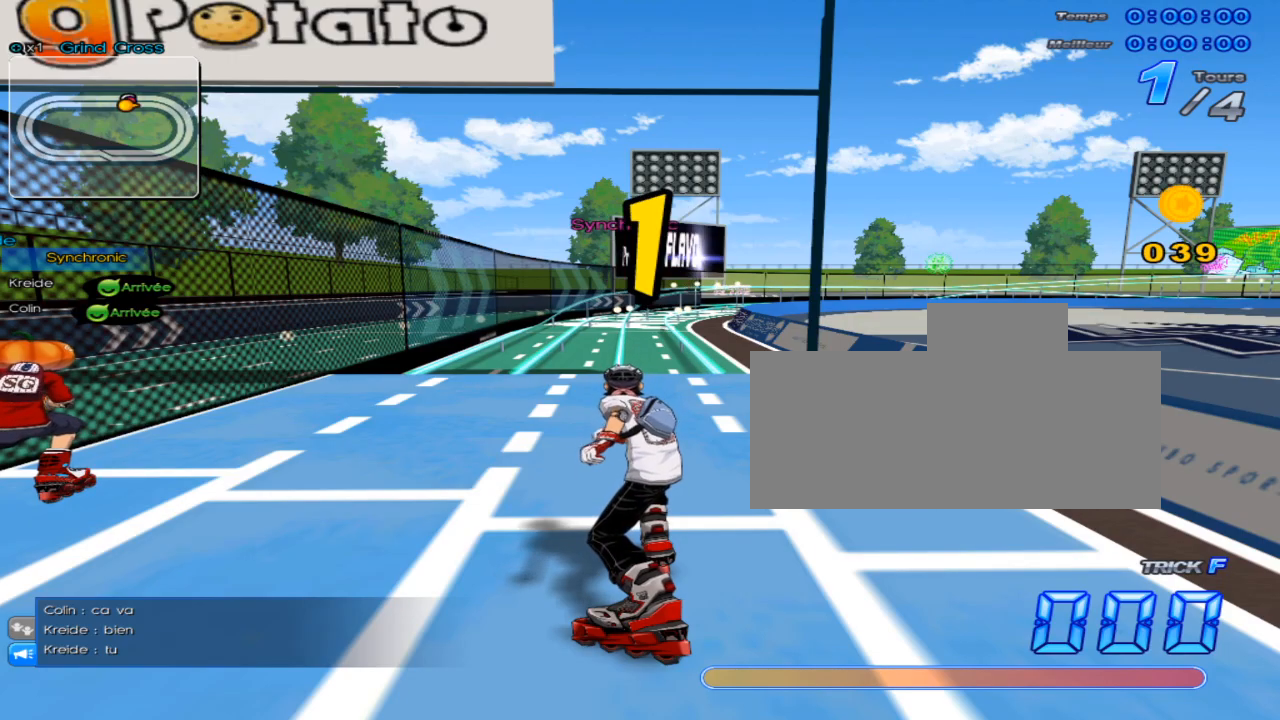
Gameplay with keyboard; each line is a JSON object with the keys held at the frame after it. "events" lists presses ("down") and releases ("up") of "c", "down", "left", "right", "up", "w" and "x" between this image and that frame as [ms after this image, input, new state], when the widget could be followed in between. No other keys are recorded. Mouse input is not recorded.
{"keys": [], "events": [[234, "left", "down"], [468, "left", "up"]]}
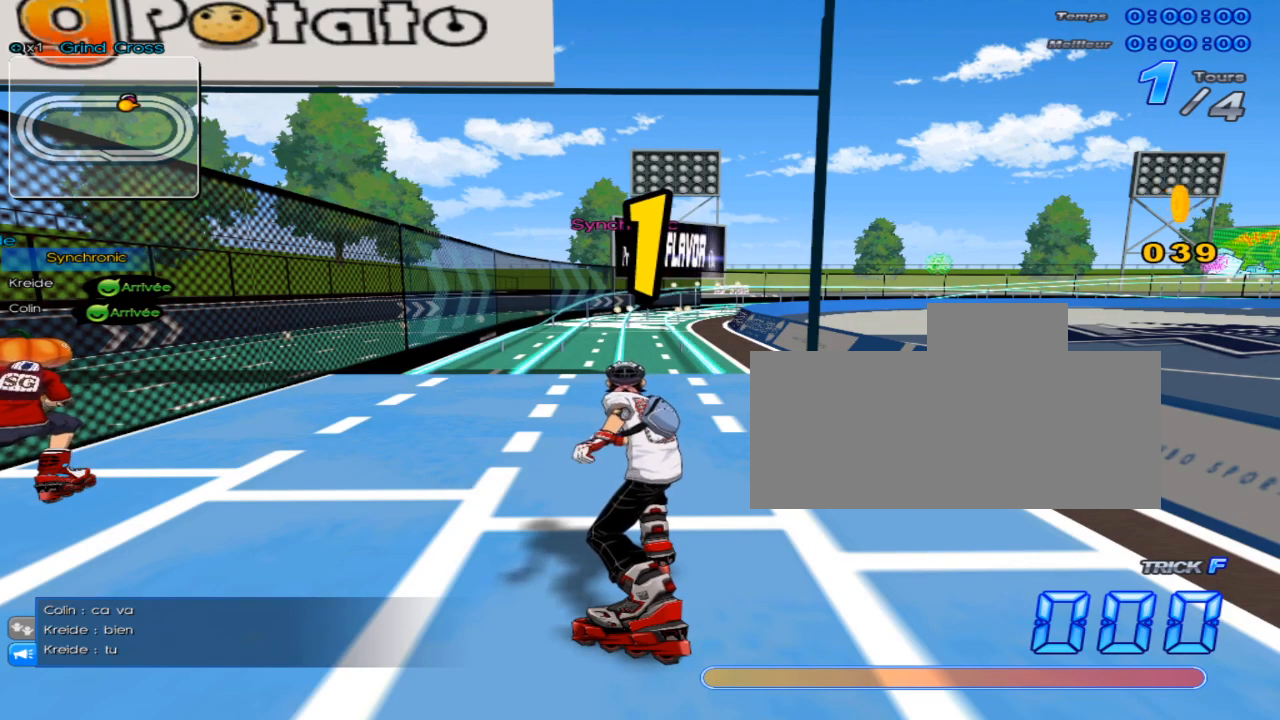
{"keys": [], "events": []}
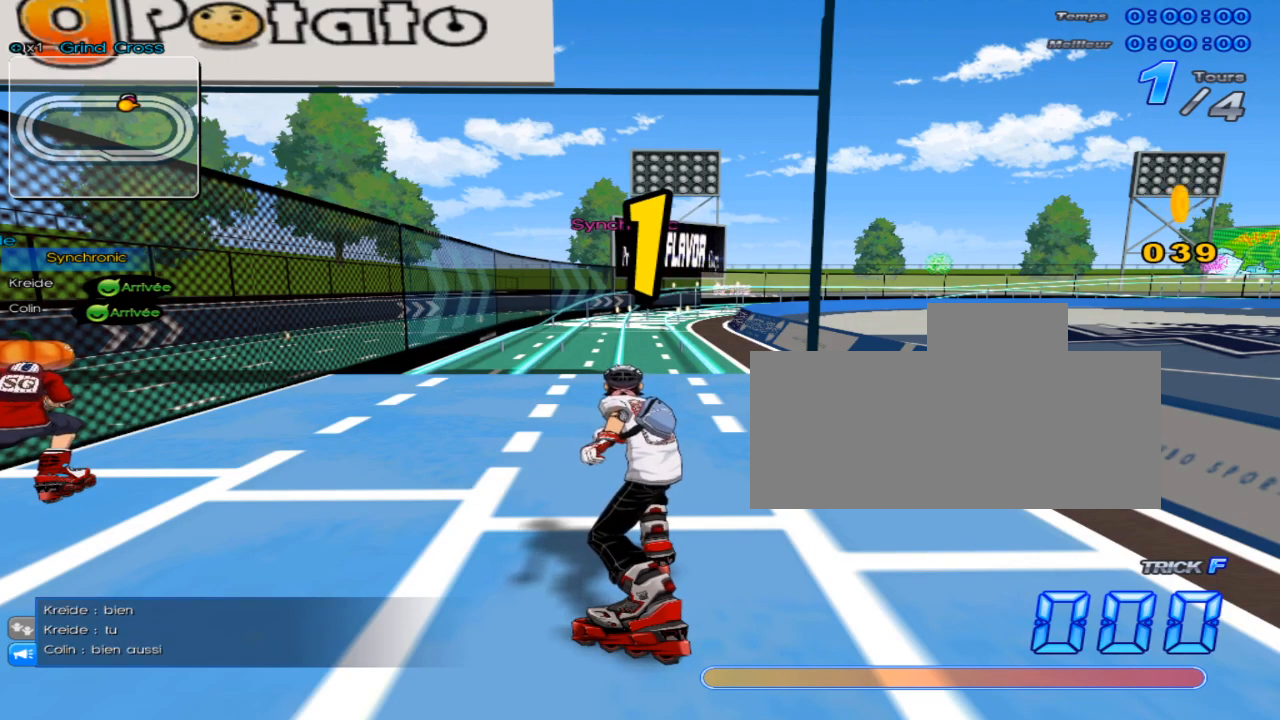
{"keys": ["up"], "events": [[433, "up", "down"]]}
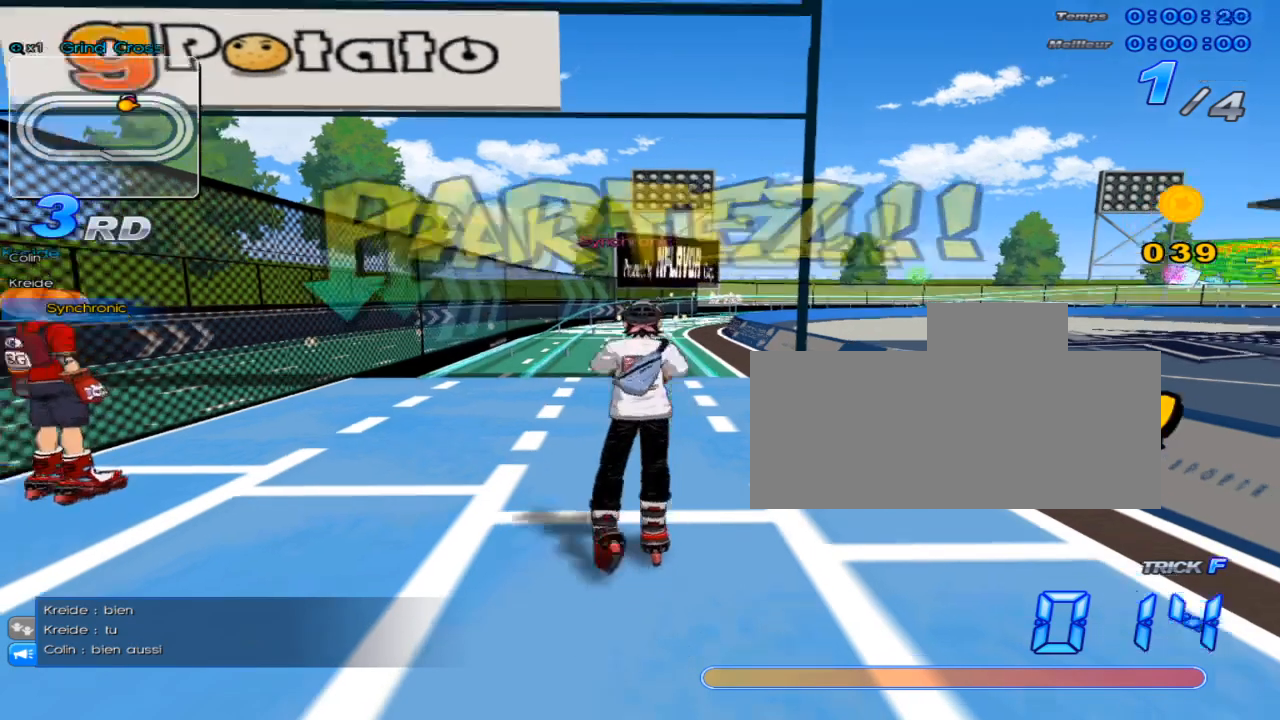
{"keys": ["right", "up"], "events": [[434, "right", "down"]]}
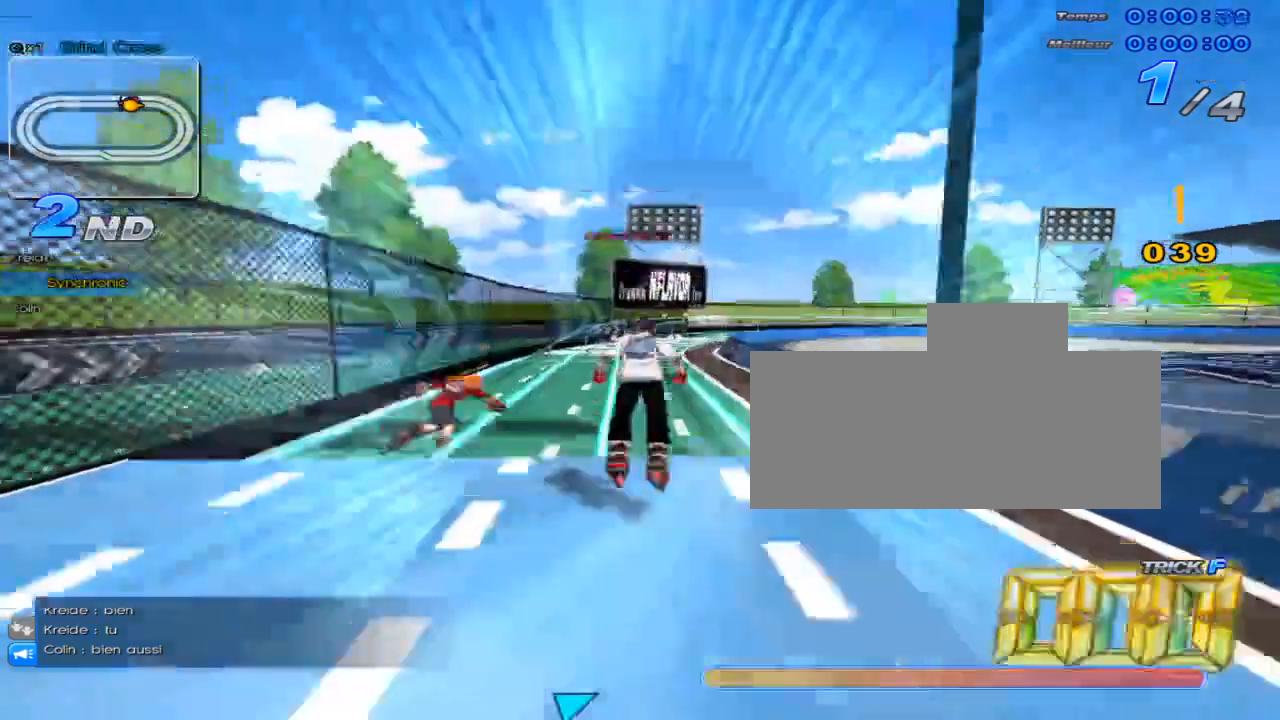
{"keys": ["c", "right", "up"], "events": [[16, "x", "down"], [50, "right", "up"], [216, "x", "up"], [283, "c", "down"], [383, "right", "down"]]}
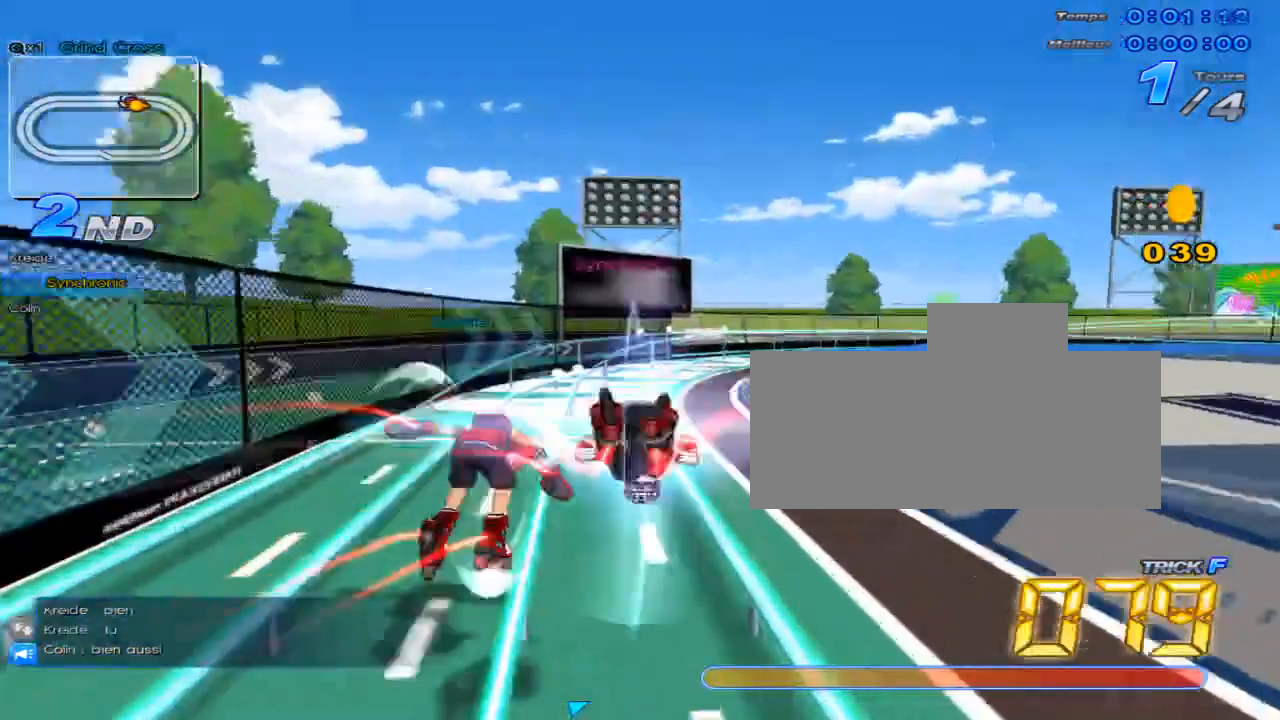
{"keys": [], "events": [[133, "right", "up"], [200, "c", "up"], [467, "up", "up"]]}
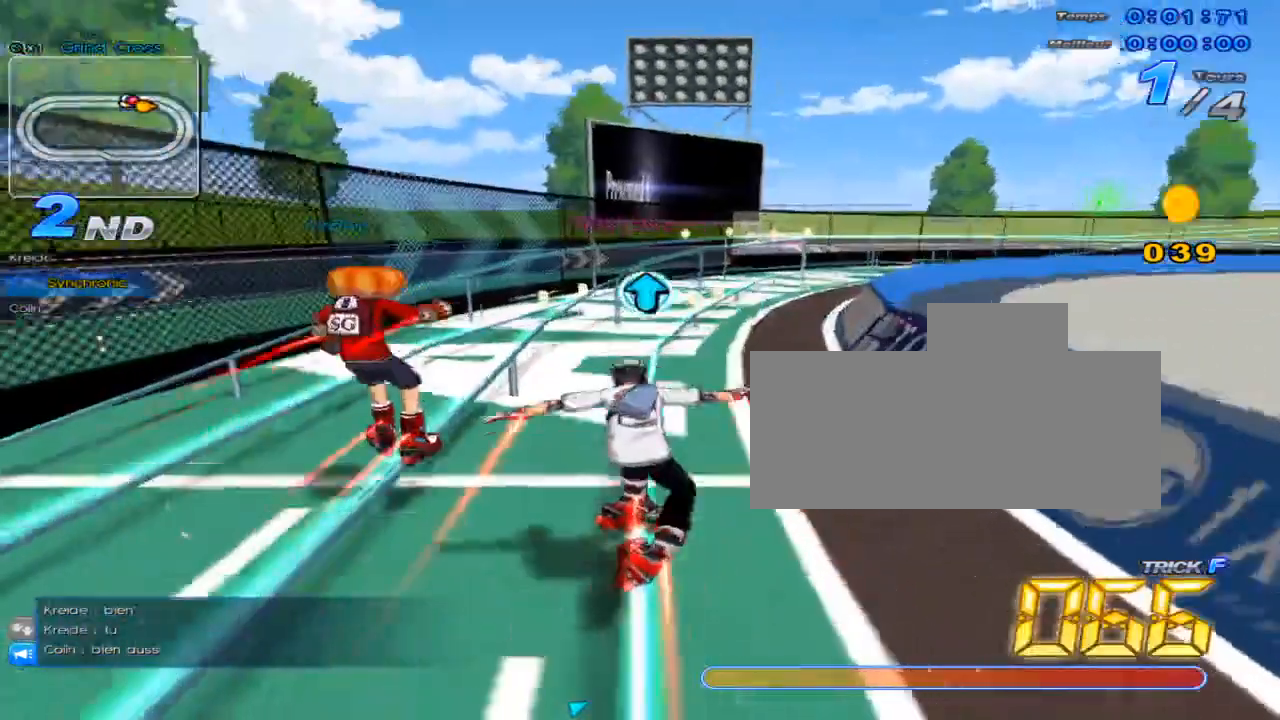
{"keys": ["c", "up", "w", "x"], "events": [[50, "up", "down"], [417, "w", "down"], [450, "x", "down"], [483, "c", "down"]]}
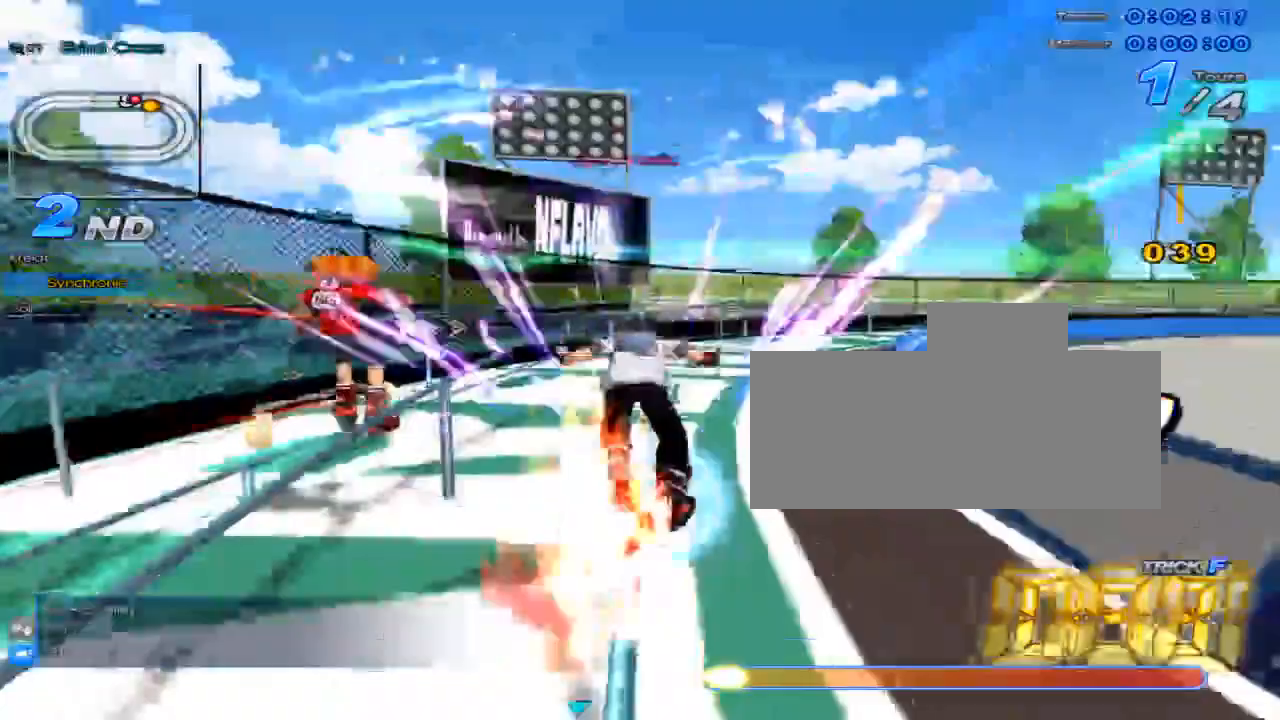
{"keys": ["up"], "events": [[17, "w", "up"], [50, "right", "down"], [234, "right", "up"], [300, "left", "down"], [434, "c", "up"], [434, "left", "up"], [434, "x", "up"]]}
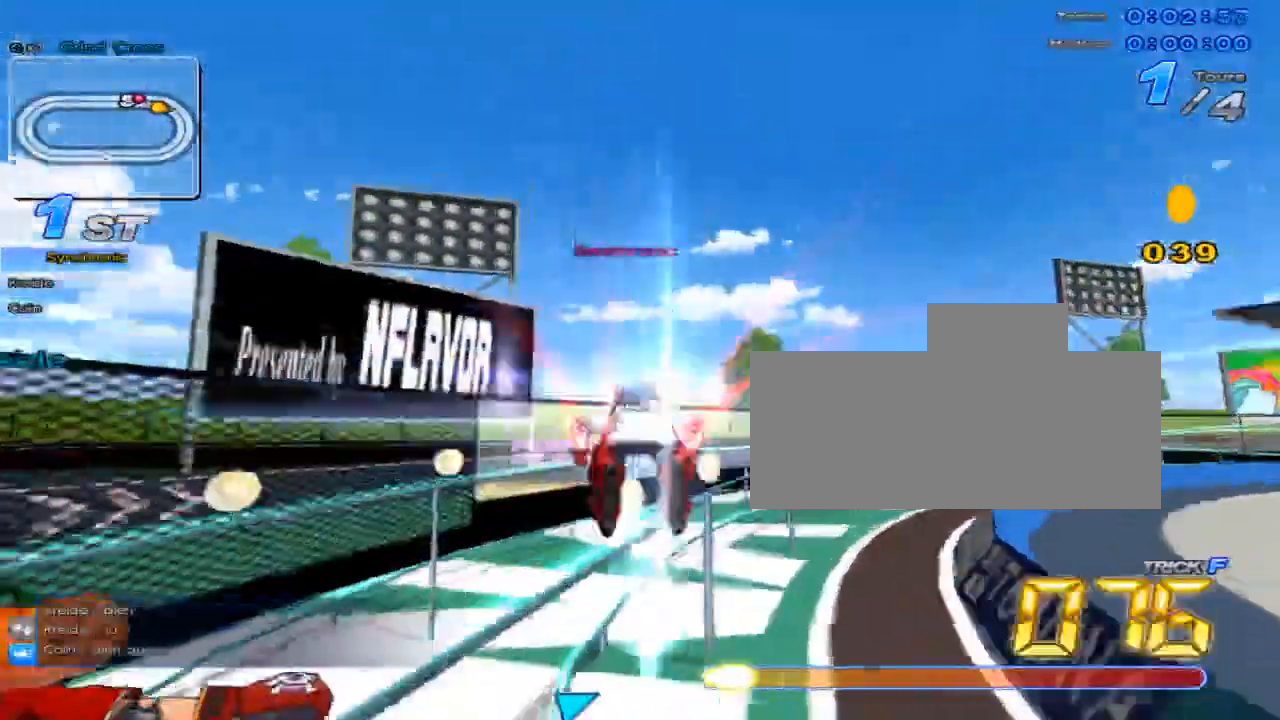
{"keys": ["right", "up"], "events": [[151, "w", "down"], [184, "x", "down"], [217, "c", "down"], [251, "w", "up"], [351, "x", "up"], [401, "c", "up"], [401, "right", "down"]]}
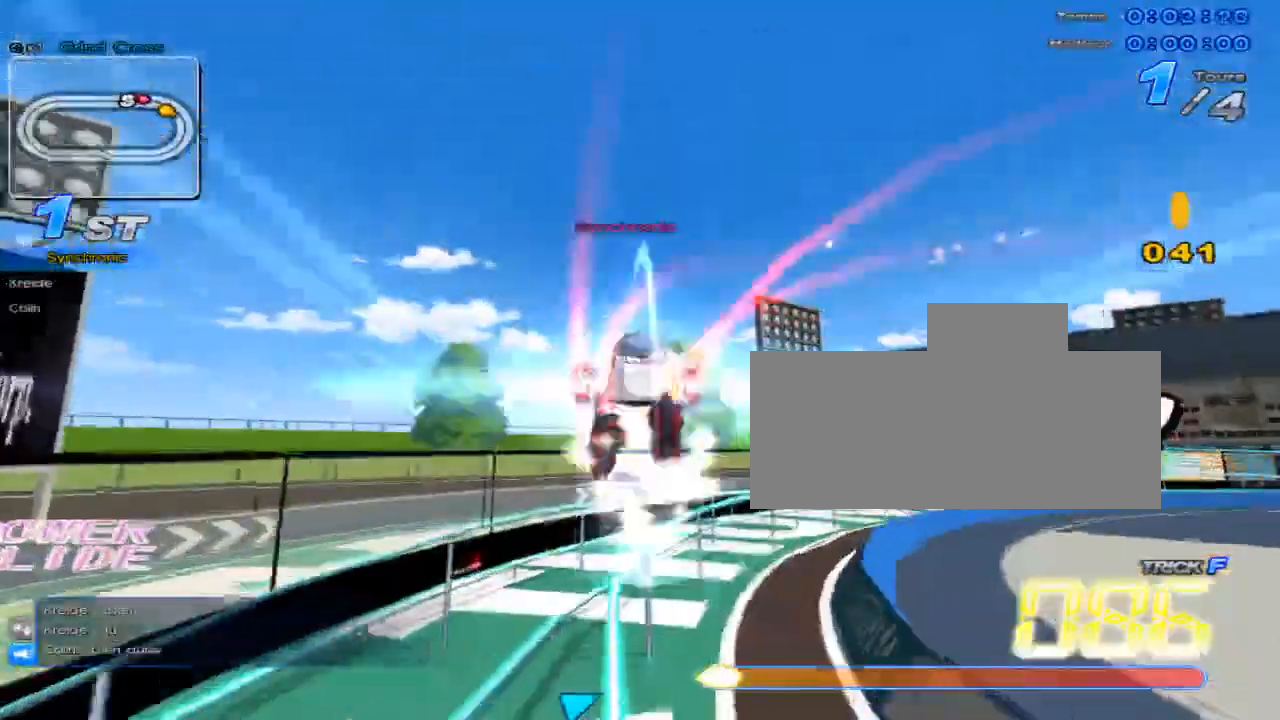
{"keys": ["c", "up", "x"], "events": [[67, "right", "up"], [300, "right", "down"], [367, "w", "down"], [417, "x", "down"], [450, "right", "up"], [484, "c", "down"], [484, "w", "up"]]}
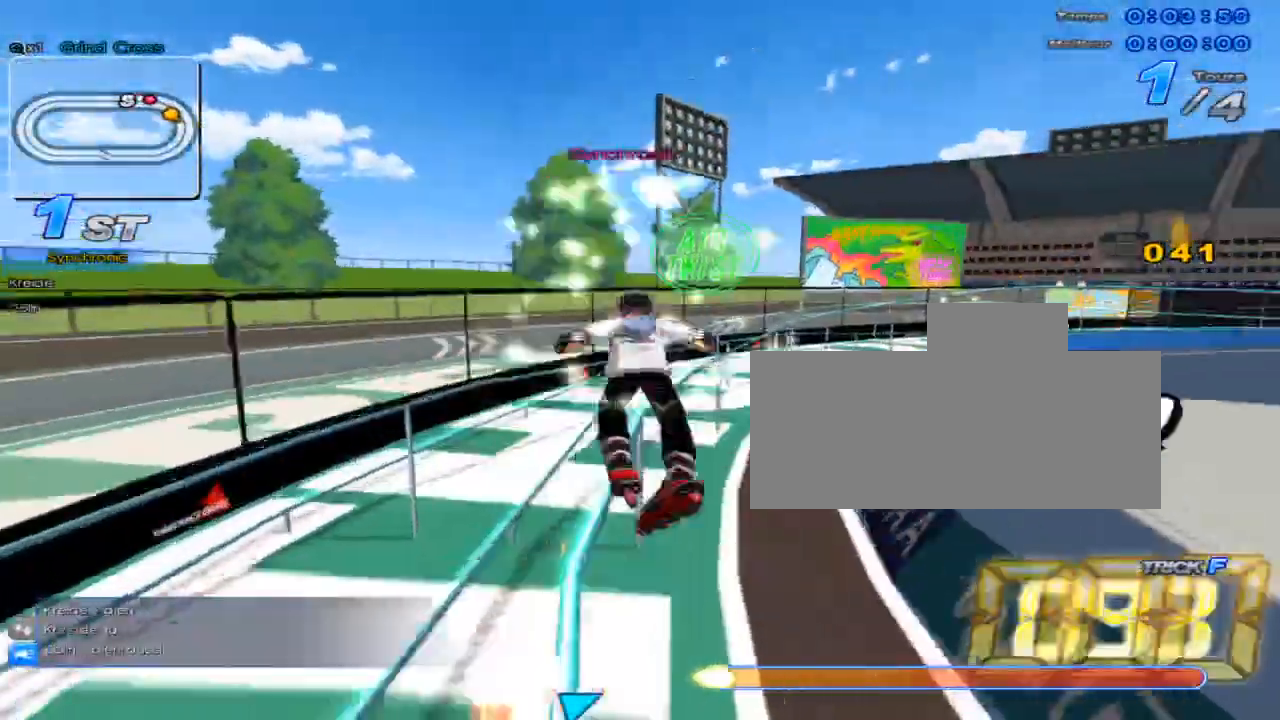
{"keys": ["up"], "events": [[116, "c", "up"], [116, "x", "up"], [216, "right", "down"], [367, "right", "up"]]}
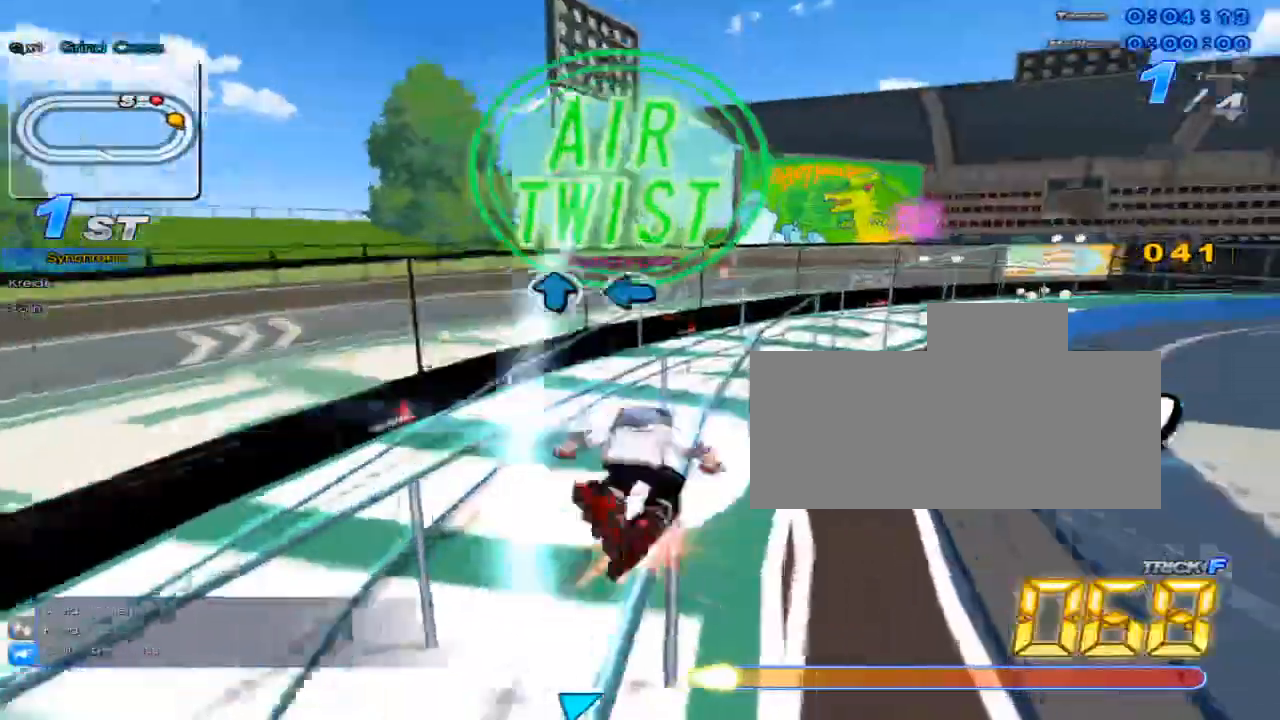
{"keys": ["up"], "events": [[67, "right", "down"], [67, "w", "down"], [100, "x", "down"], [133, "c", "down"], [184, "w", "up"], [217, "right", "up"], [417, "x", "up"], [450, "c", "up"]]}
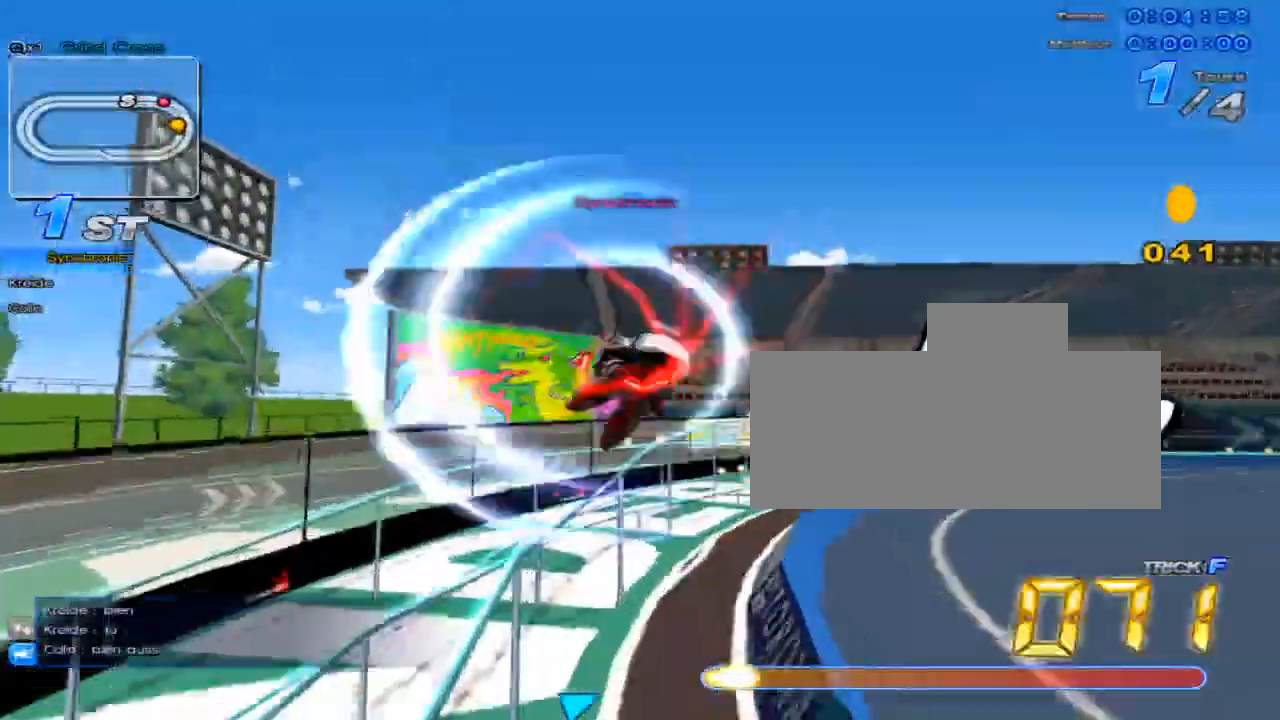
{"keys": ["right", "up"], "events": [[133, "right", "down"], [367, "right", "up"], [433, "right", "down"]]}
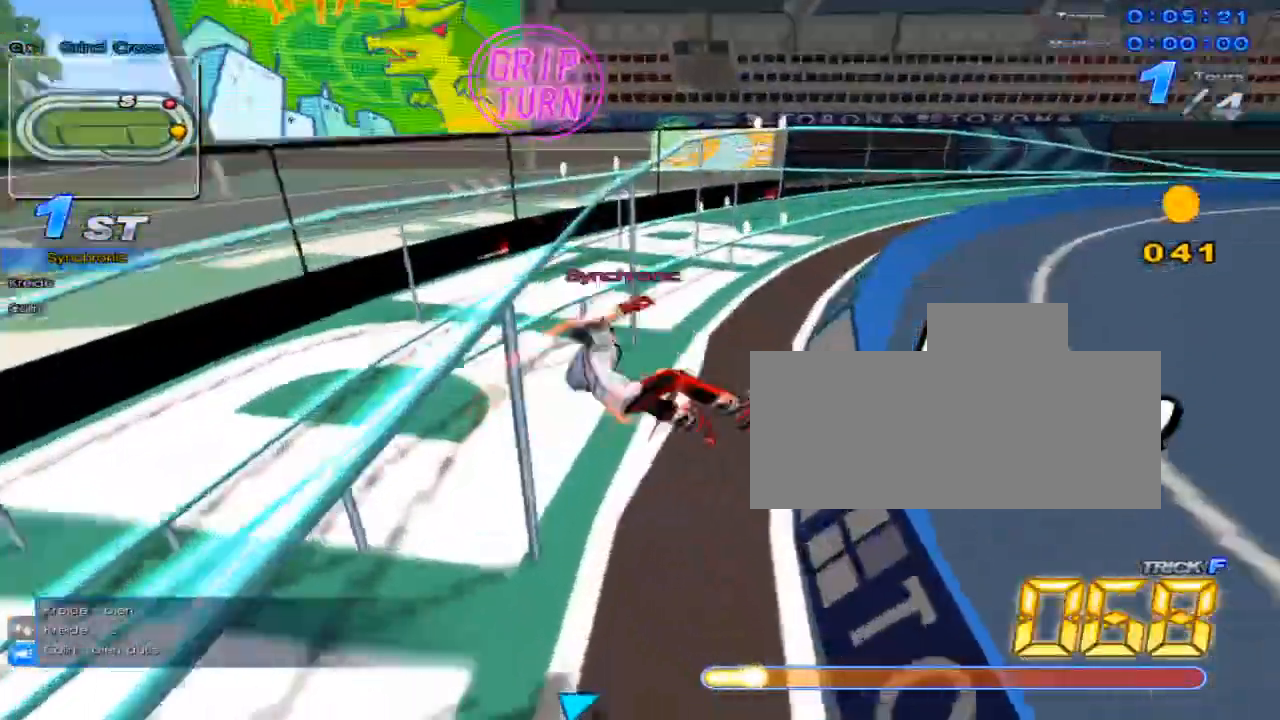
{"keys": ["right", "up"], "events": [[234, "right", "up"], [284, "w", "down"], [317, "x", "down"], [384, "c", "down"], [384, "w", "up"], [450, "right", "down"], [484, "c", "up"], [484, "x", "up"]]}
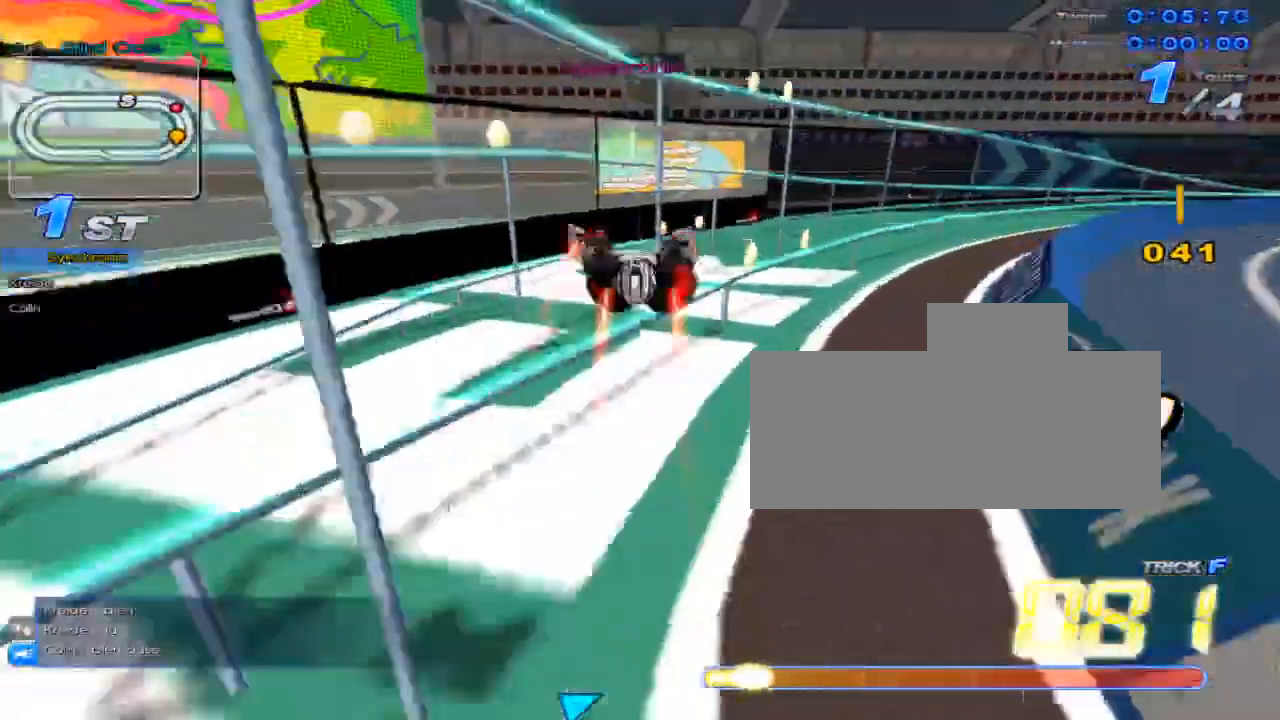
{"keys": ["right"], "events": [[166, "right", "up"], [400, "up", "up"], [500, "right", "down"]]}
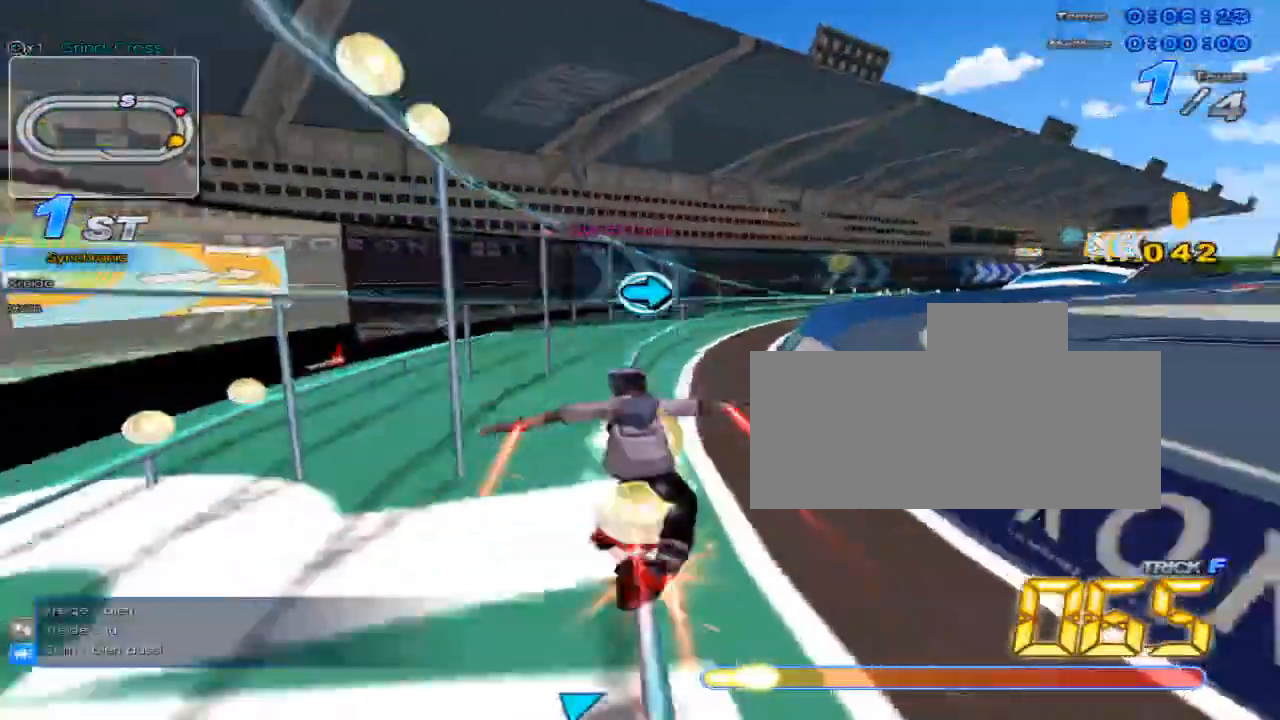
{"keys": ["up"], "events": [[100, "up", "down"], [250, "w", "down"], [284, "x", "down"], [317, "right", "up"], [350, "c", "down"], [384, "w", "up"], [417, "c", "up"], [417, "x", "up"]]}
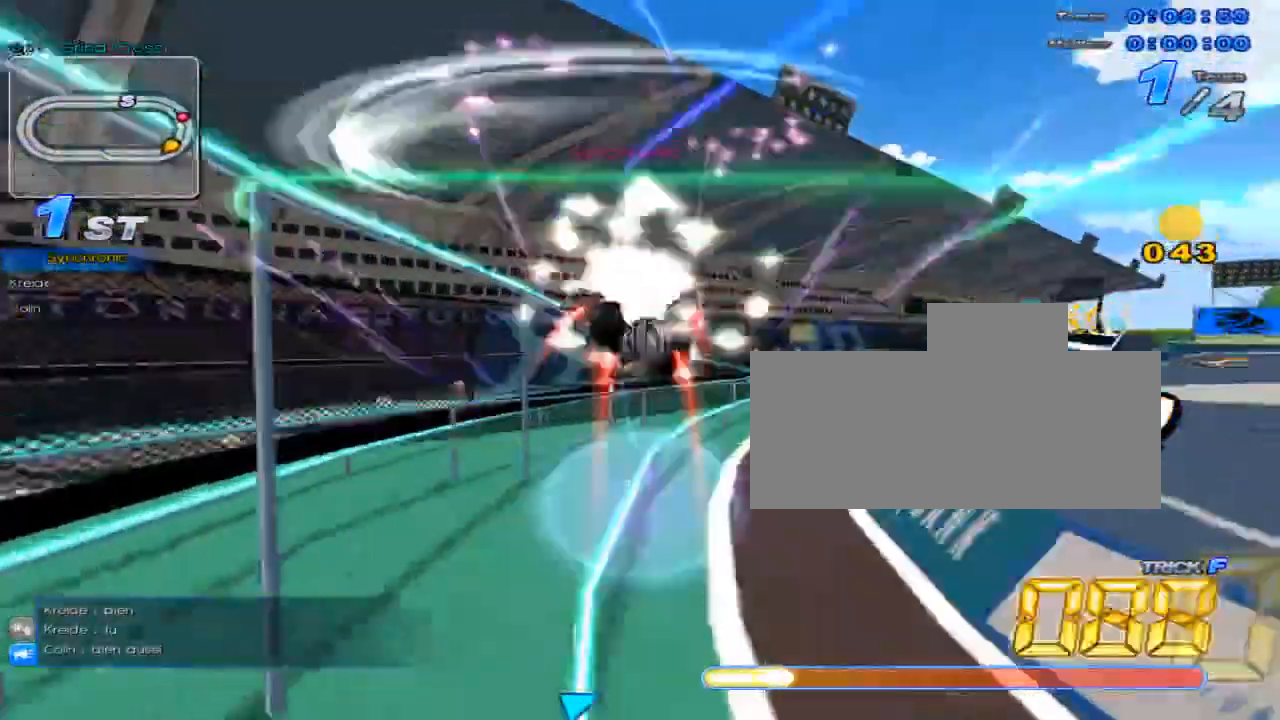
{"keys": ["up", "w", "x"], "events": [[101, "right", "down"], [267, "right", "up"], [401, "w", "down"], [451, "x", "down"]]}
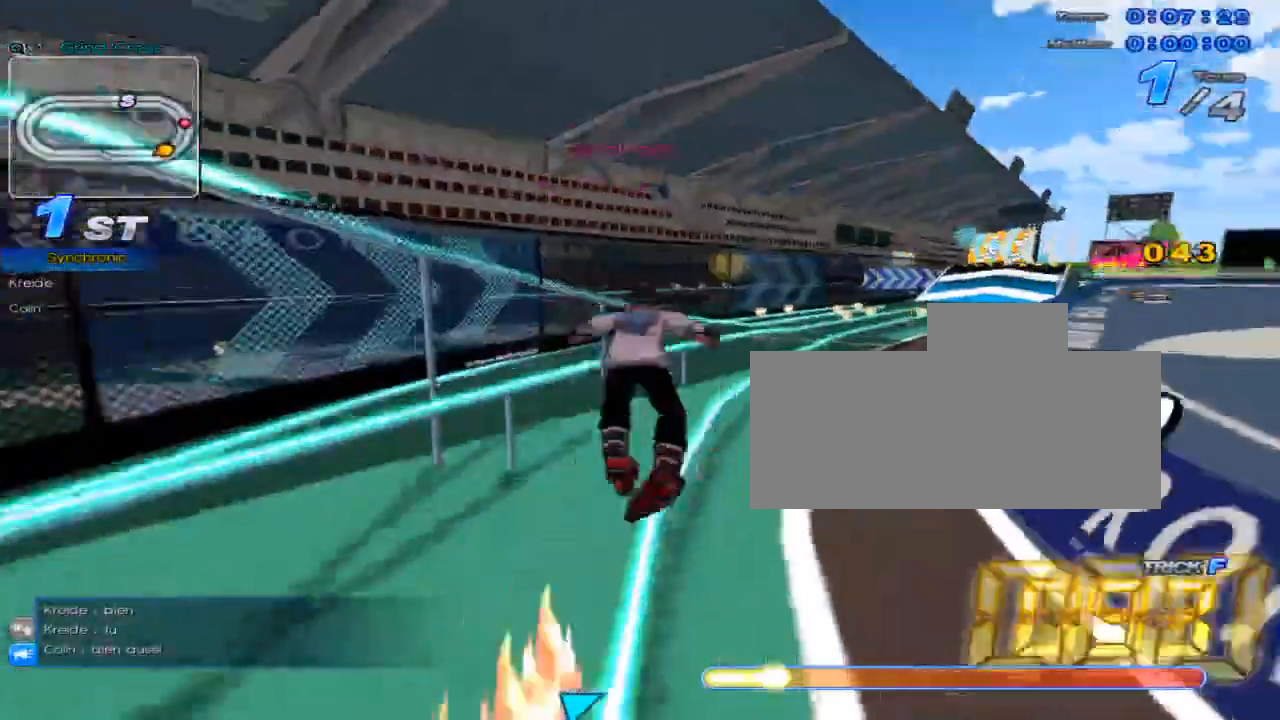
{"keys": ["up"], "events": [[17, "c", "down"], [50, "w", "up"], [83, "x", "up"], [117, "c", "up"], [150, "left", "down"], [234, "left", "up"], [300, "right", "down"], [467, "right", "up"]]}
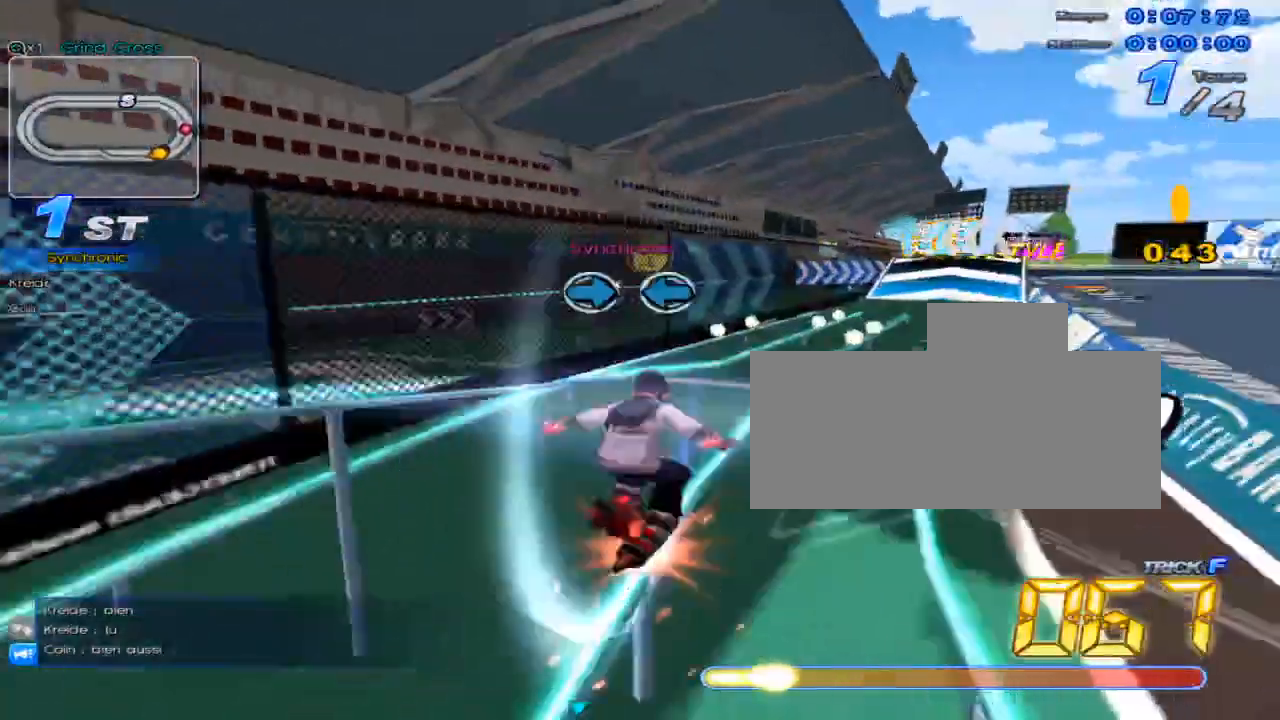
{"keys": ["right", "up"], "events": [[200, "w", "down"], [283, "x", "down"], [316, "c", "down"], [316, "w", "up"], [450, "right", "down"], [483, "c", "up"], [483, "x", "up"]]}
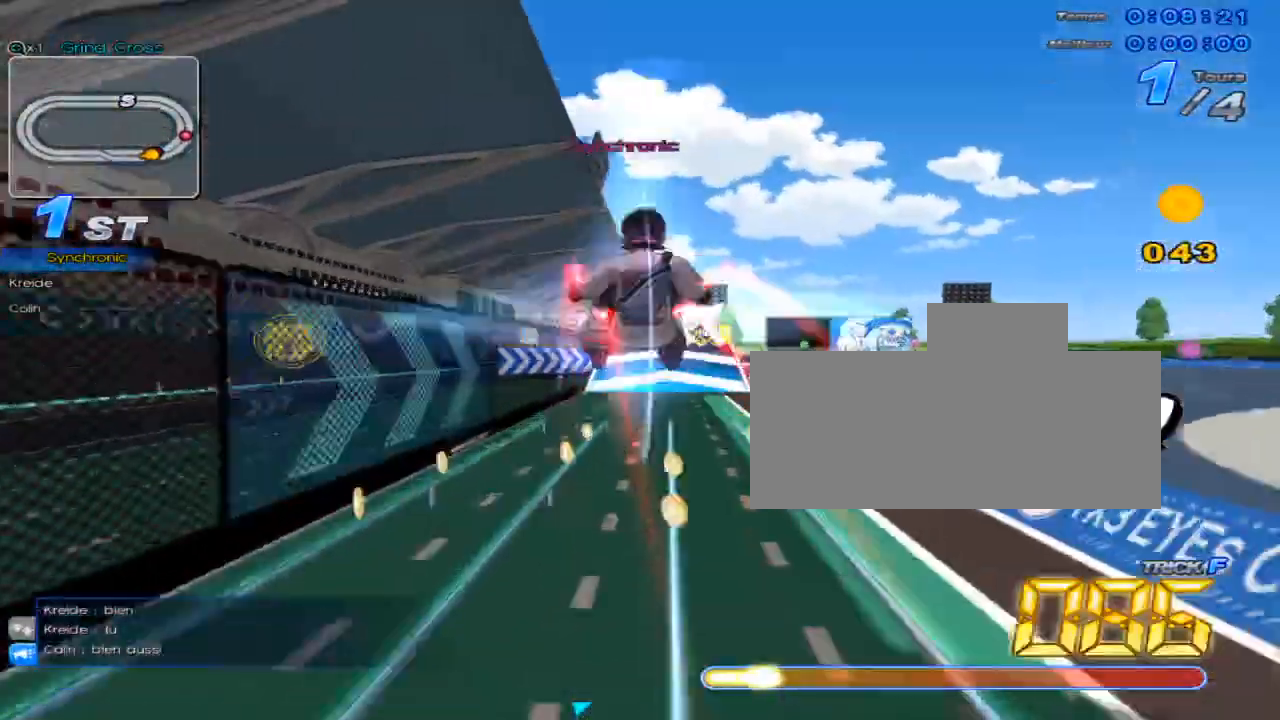
{"keys": ["up"], "events": [[184, "right", "up"]]}
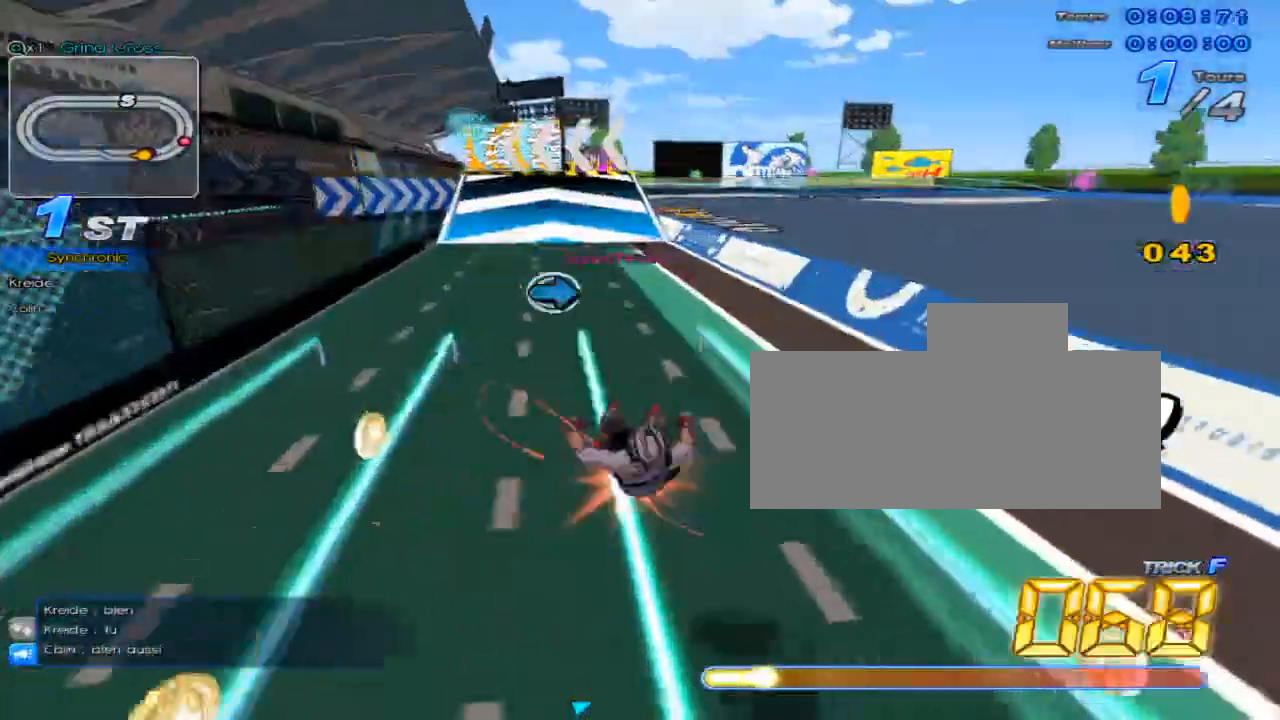
{"keys": ["up"], "events": [[334, "w", "down"], [451, "w", "up"]]}
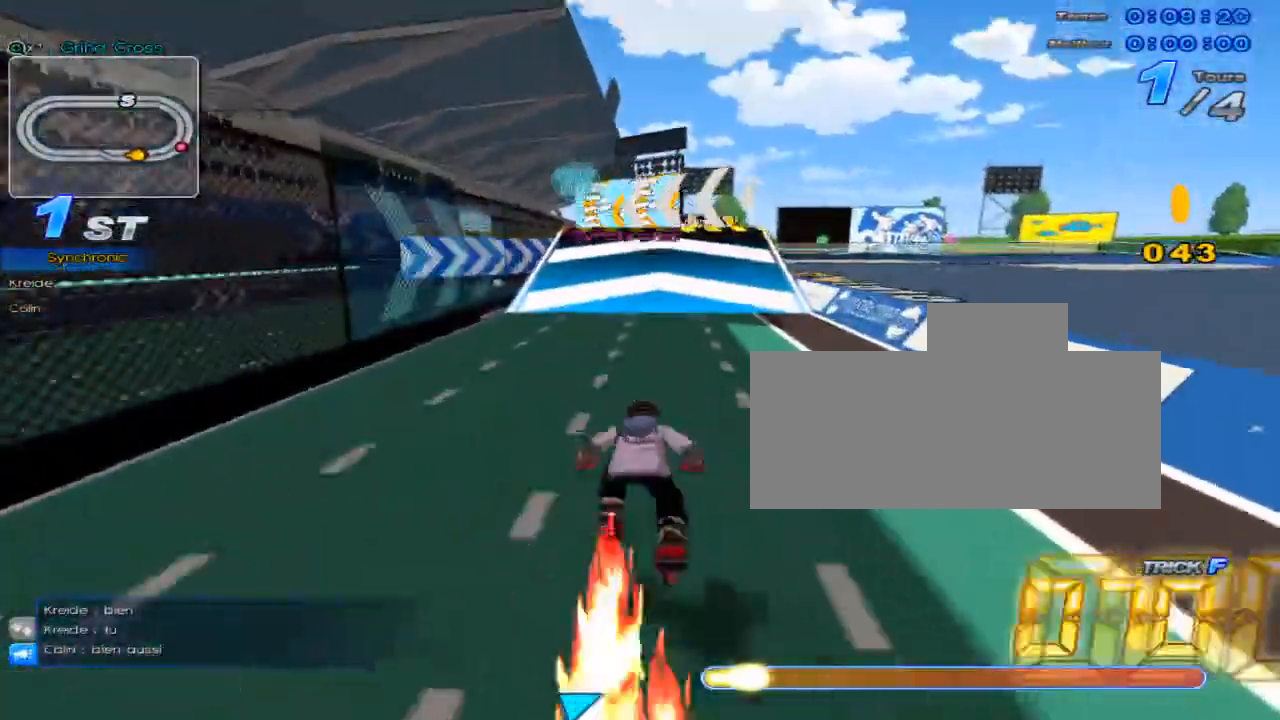
{"keys": ["up", "w"], "events": [[150, "left", "down"], [284, "w", "down"], [384, "w", "up"], [434, "left", "up"], [450, "w", "down"]]}
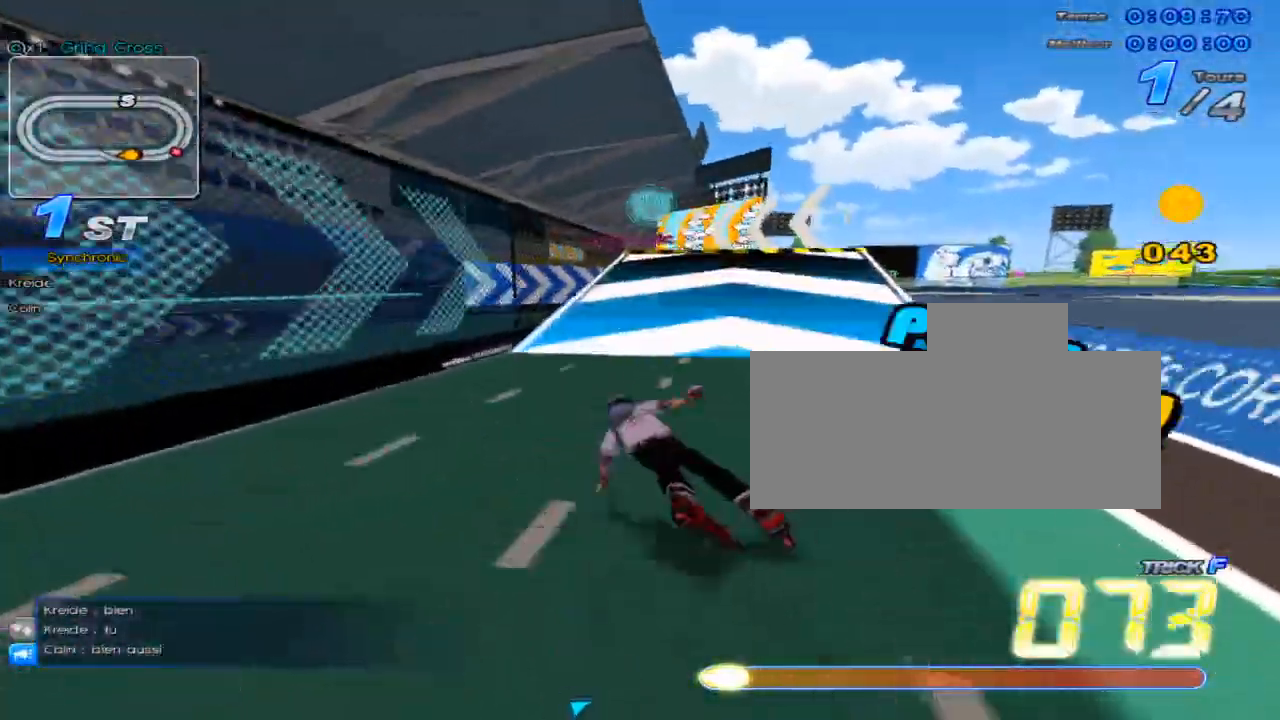
{"keys": ["up"], "events": [[33, "left", "down"], [33, "w", "up"], [133, "w", "down"], [150, "w", "up"], [166, "left", "up"], [283, "w", "down"], [316, "w", "up"], [350, "right", "down"], [417, "w", "down"], [450, "right", "up"], [450, "w", "up"]]}
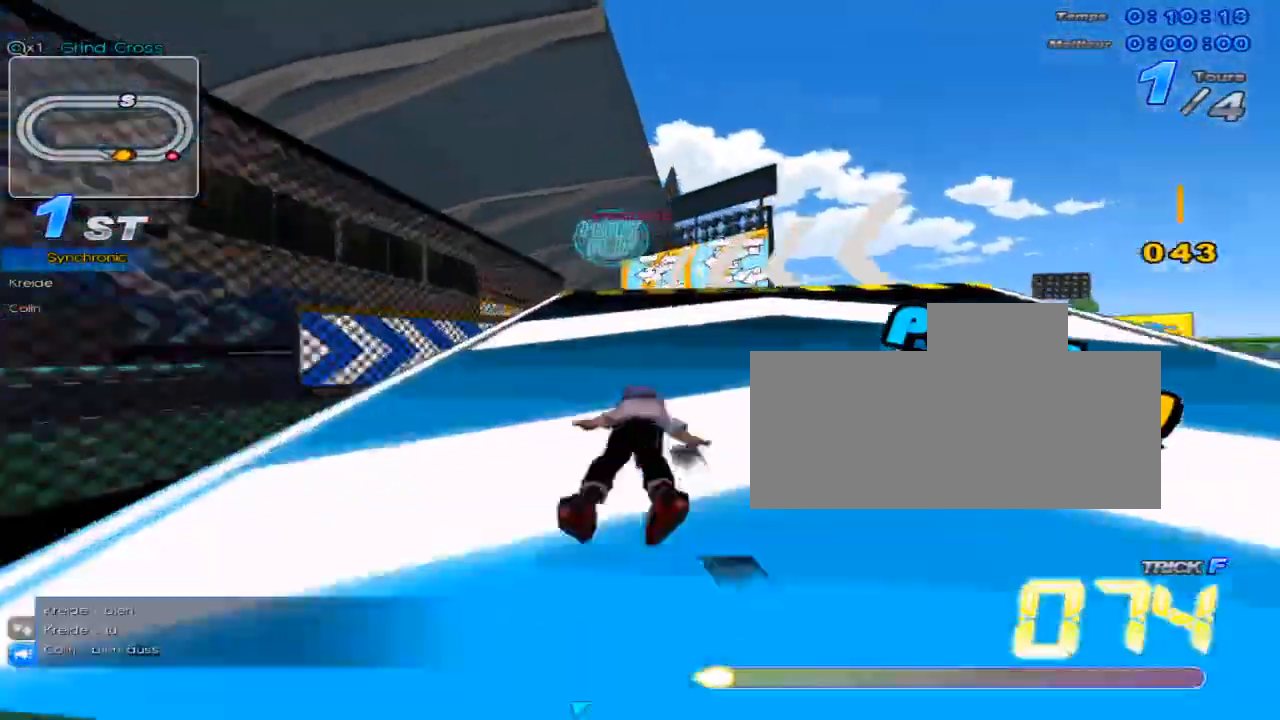
{"keys": ["up", "x"], "events": [[67, "w", "down"], [100, "w", "up"], [167, "w", "down"], [167, "x", "down"], [200, "w", "up"]]}
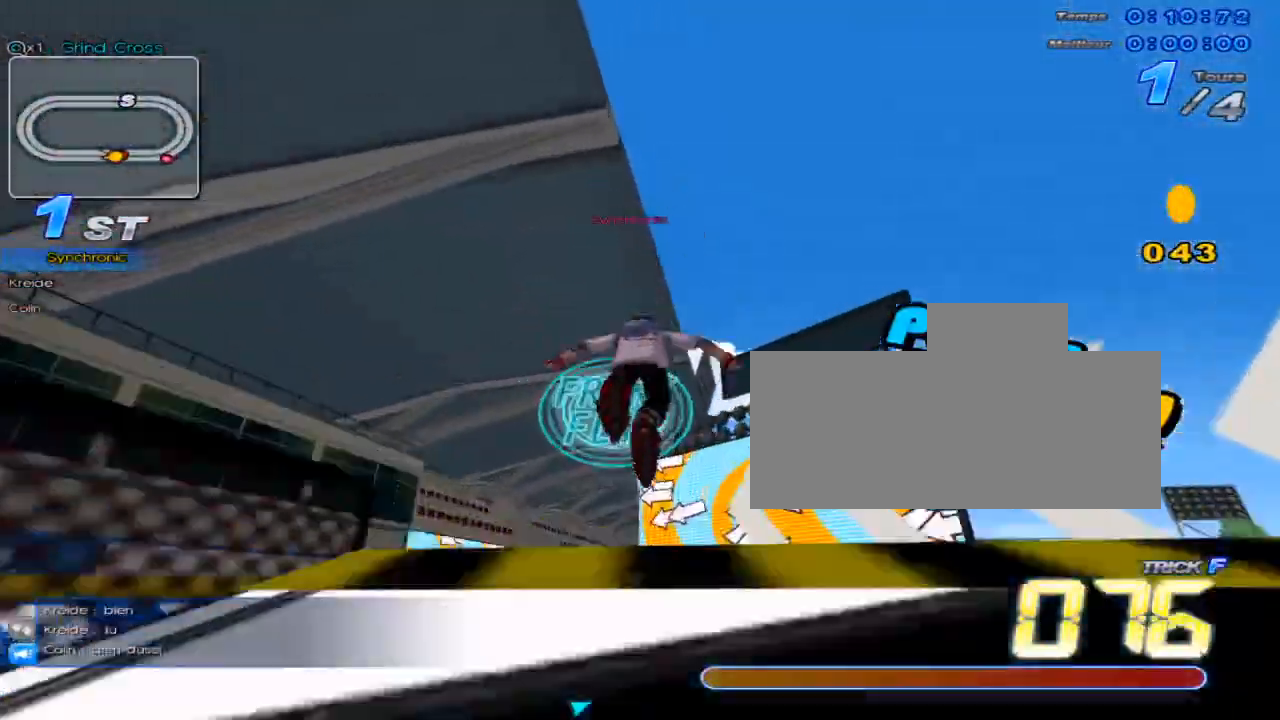
{"keys": ["up"], "events": [[51, "x", "up"], [84, "right", "down"], [451, "right", "up"]]}
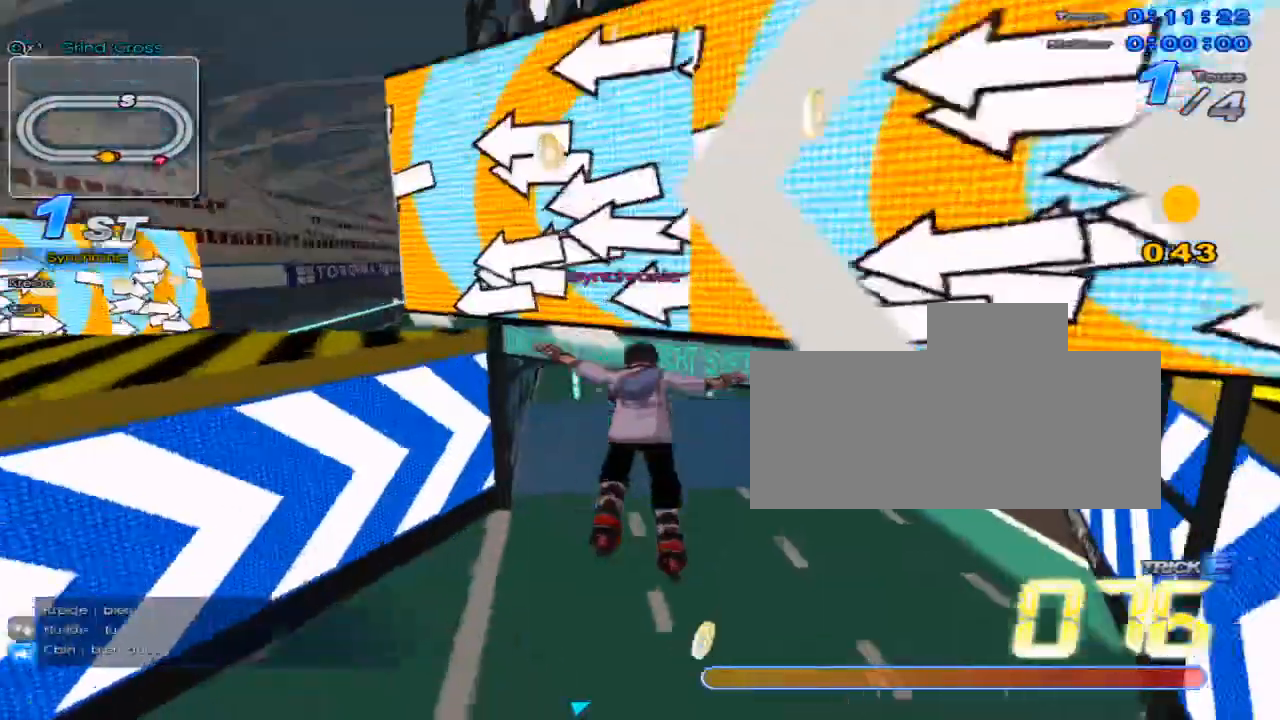
{"keys": ["up", "w"], "events": [[67, "right", "down"], [167, "right", "up"], [434, "w", "down"]]}
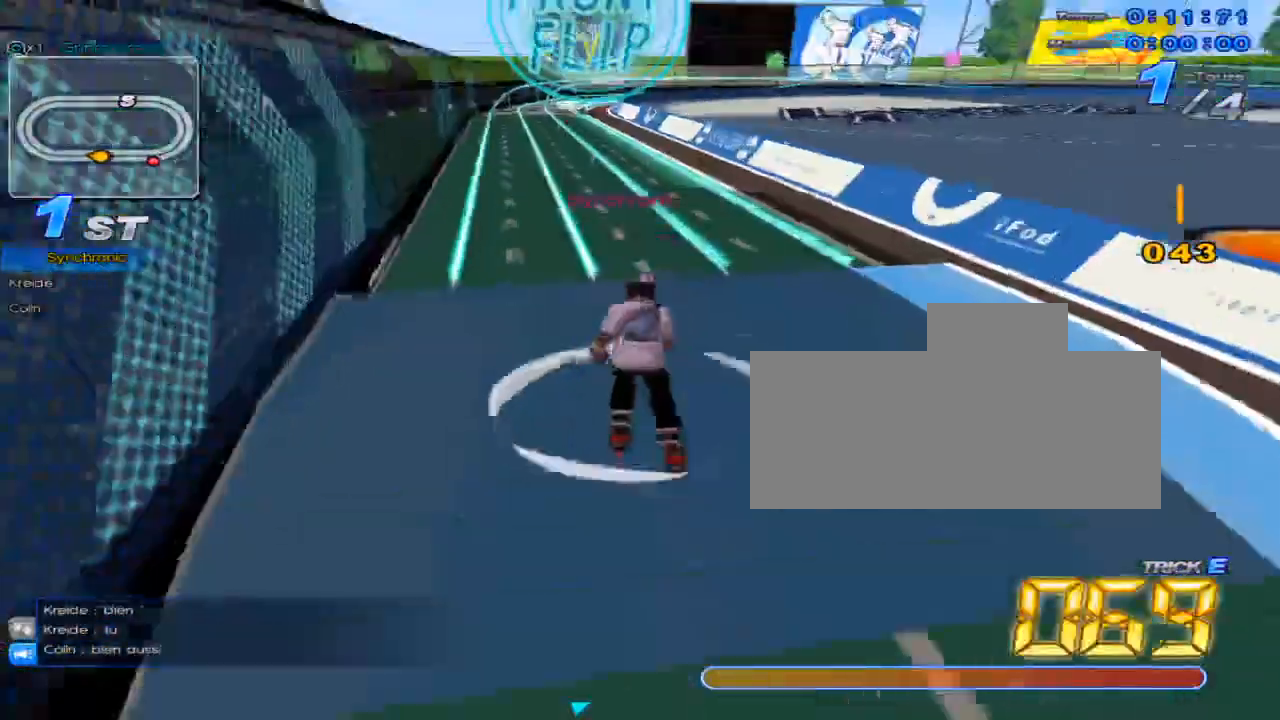
{"keys": ["c", "left", "up", "x"], "events": [[33, "x", "down"], [66, "c", "down"], [150, "w", "up"], [417, "left", "down"]]}
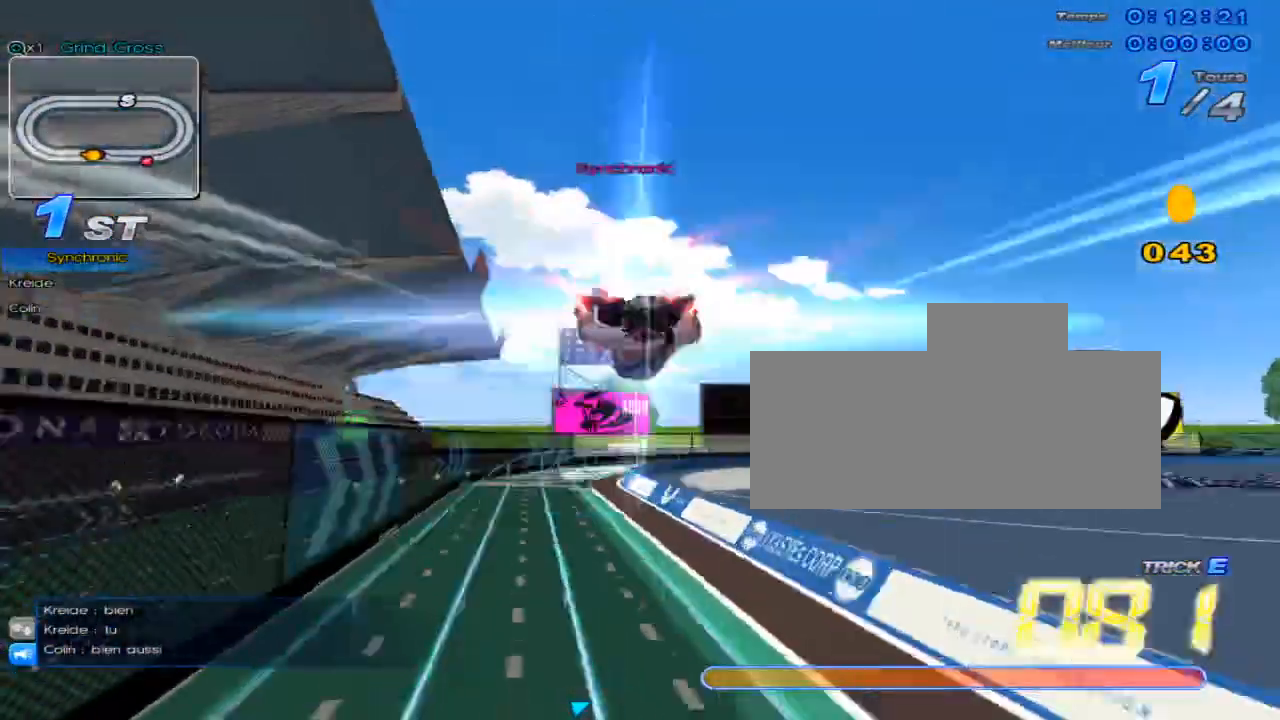
{"keys": ["c", "up", "x"], "events": [[34, "left", "up"], [367, "c", "up"], [467, "c", "down"]]}
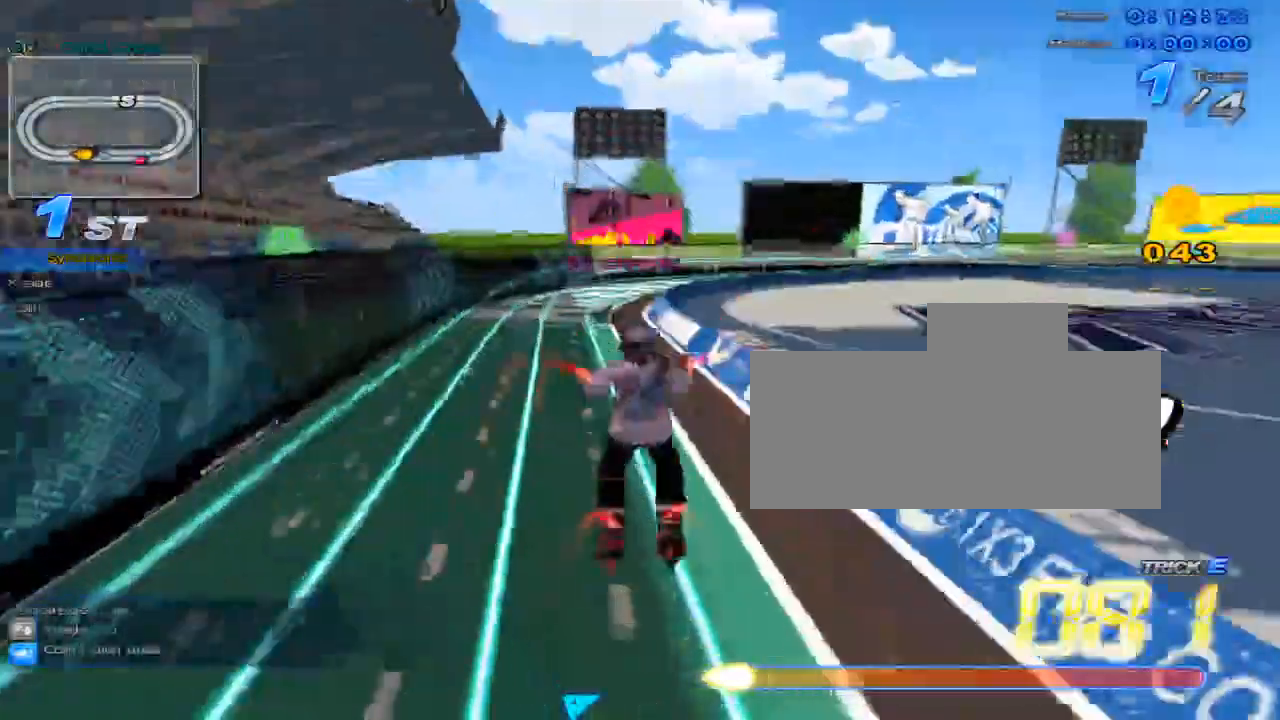
{"keys": ["up"], "events": [[217, "left", "down"], [317, "left", "up"], [484, "c", "up"], [484, "x", "up"]]}